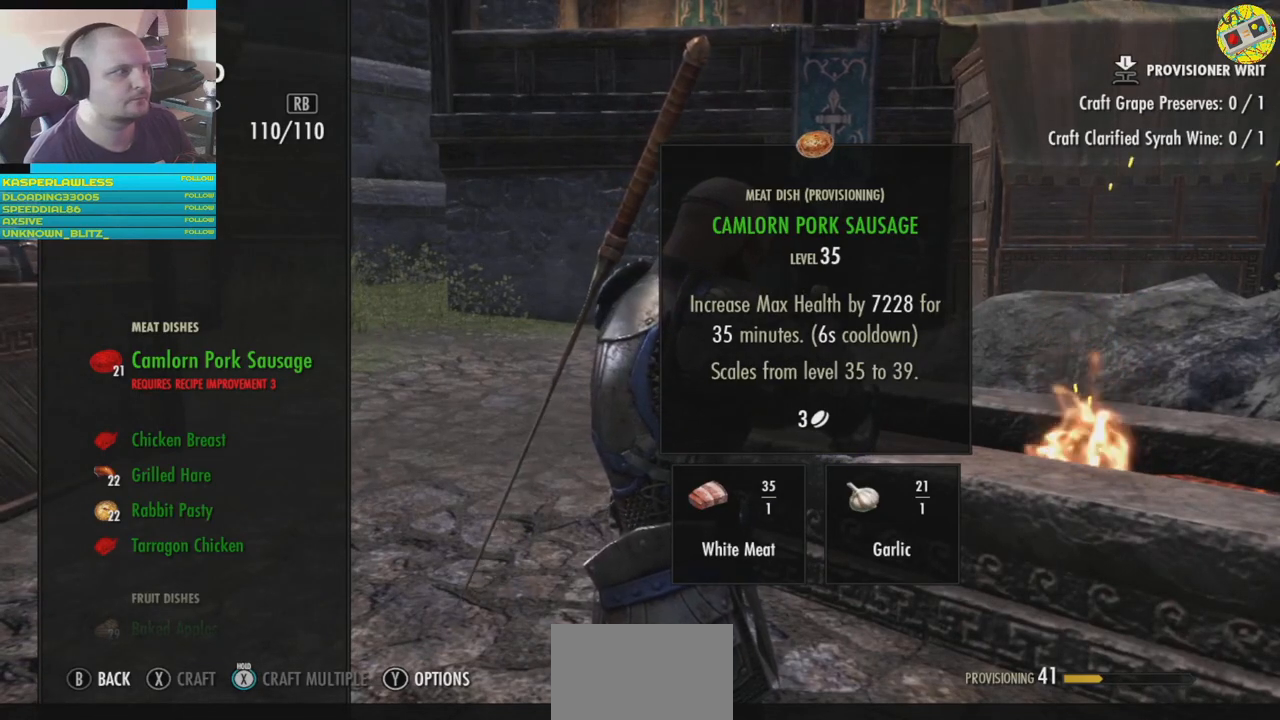
Gameplay with a controller (Xbox layout); each line is a JSON object with the inputs held at the frame after it. "events" lists button and stick changes between this image and that frame as [ms after this image, input, new state], when the widget could be followed in between. Not read: HOME L3.
{"buttons": ["DPAD_DOWN"], "left_stick": "center", "right_stick": "center", "events": [[33, "DPAD_DOWN", "down"], [150, "DPAD_DOWN", "up"], [417, "DPAD_DOWN", "down"]]}
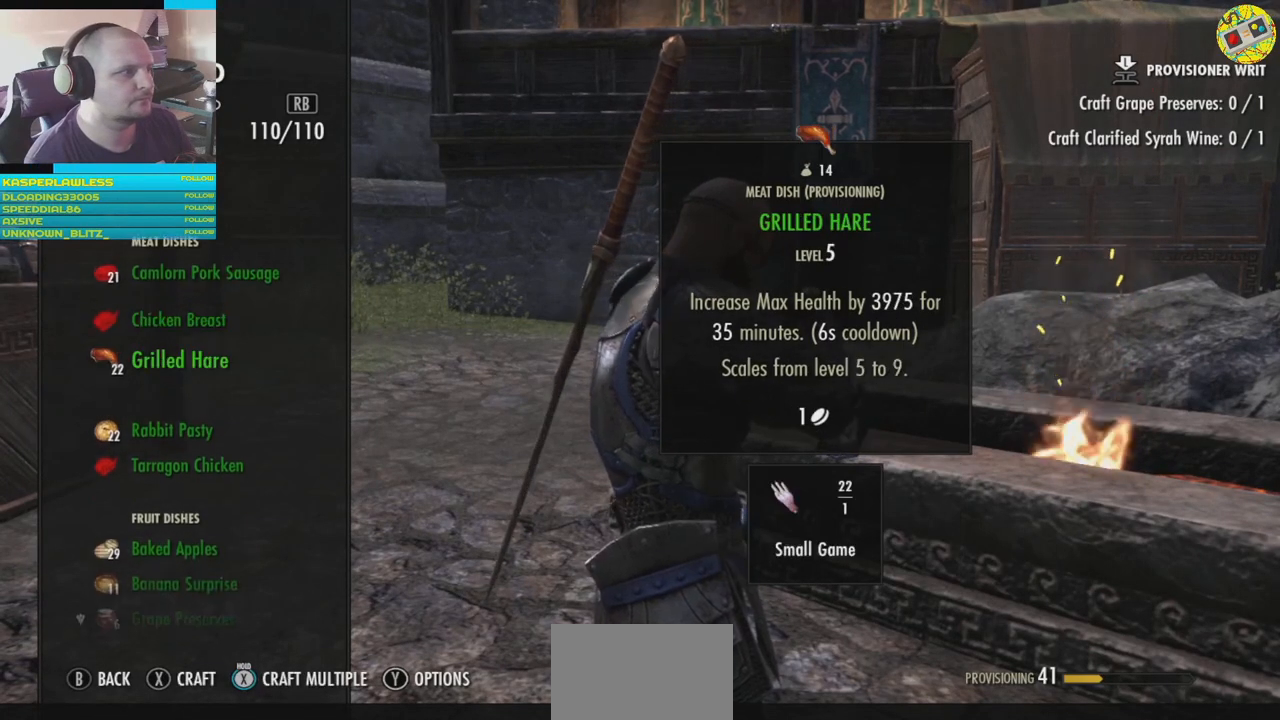
{"buttons": [], "left_stick": "center", "right_stick": "center", "events": [[34, "DPAD_DOWN", "up"]]}
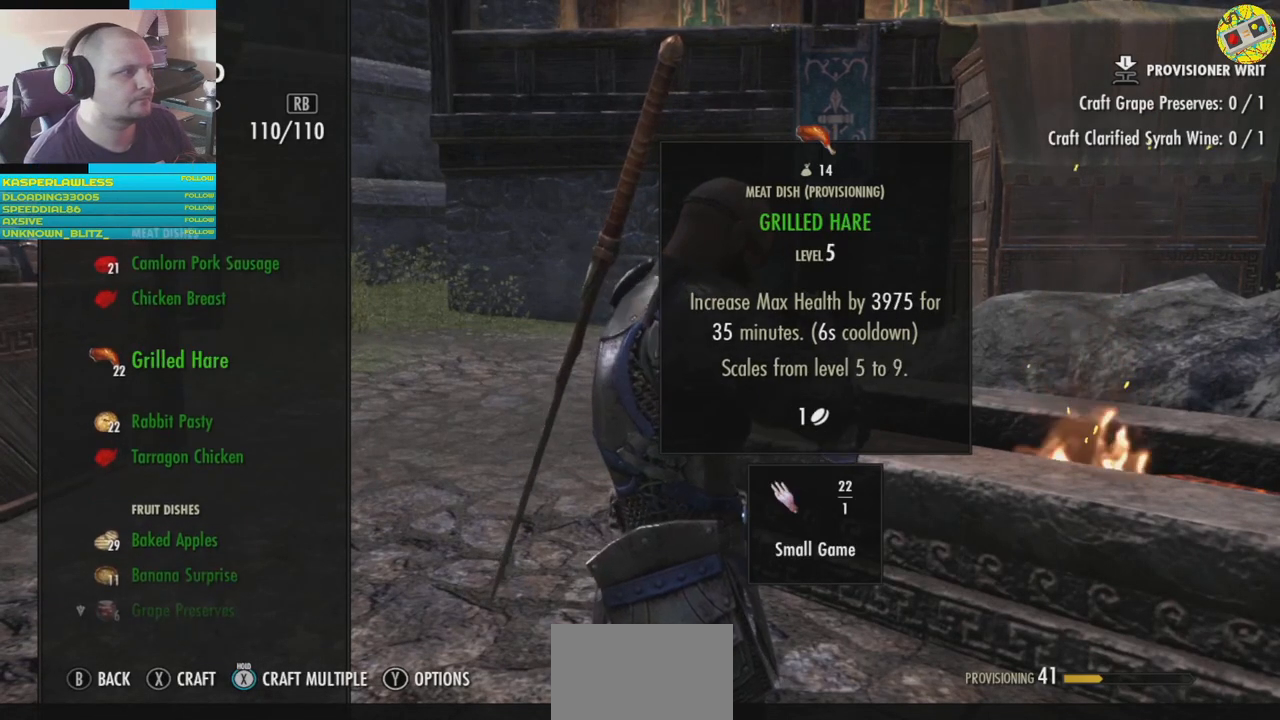
{"buttons": [], "left_stick": "center", "right_stick": "center", "events": [[166, "DPAD_DOWN", "down"], [267, "DPAD_DOWN", "up"], [400, "DPAD_DOWN", "down"], [500, "DPAD_DOWN", "up"]]}
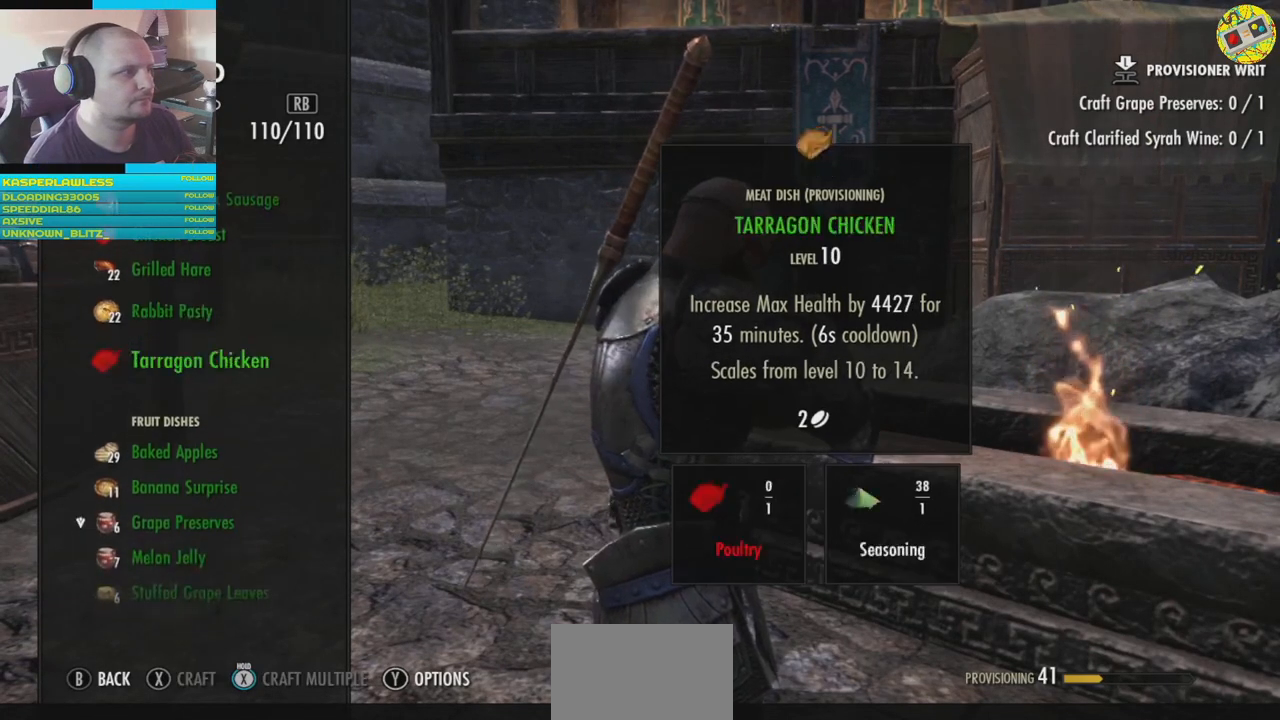
{"buttons": [], "left_stick": "center", "right_stick": "center", "events": [[17, "DPAD_DOWN", "down"], [184, "DPAD_DOWN", "up"]]}
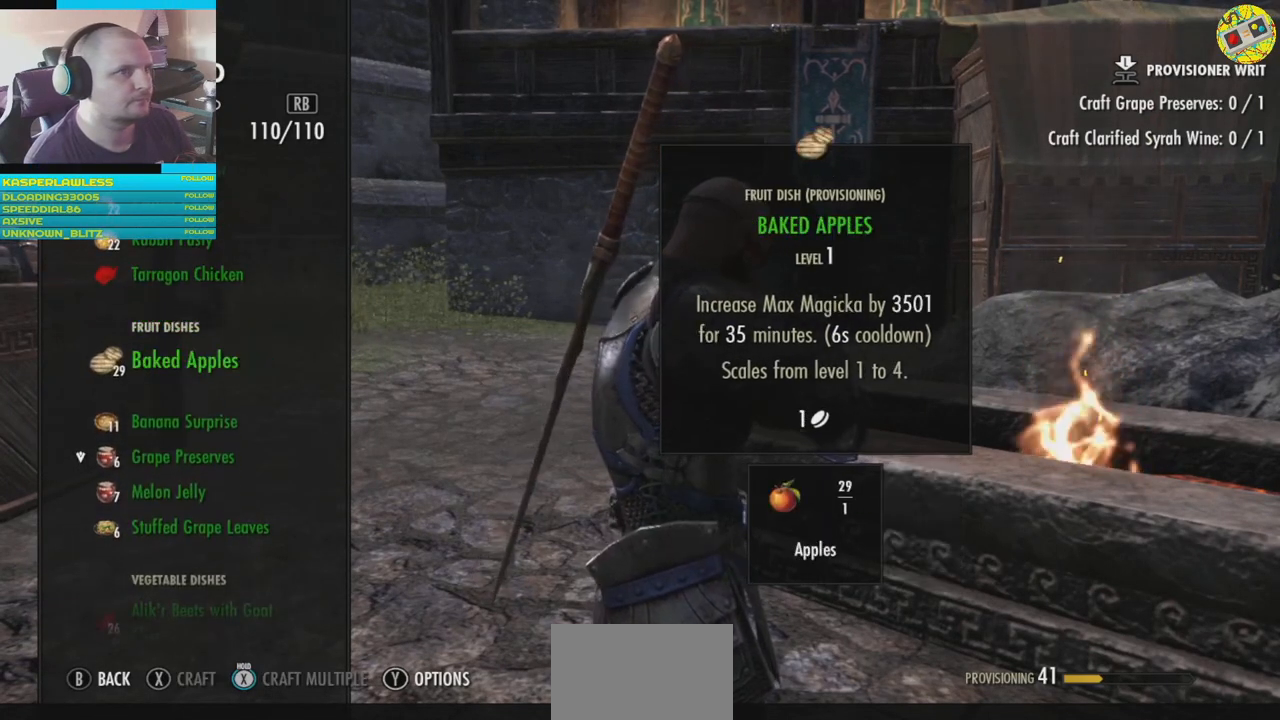
{"buttons": ["DPAD_UP"], "left_stick": "center", "right_stick": "center", "events": [[467, "DPAD_UP", "down"]]}
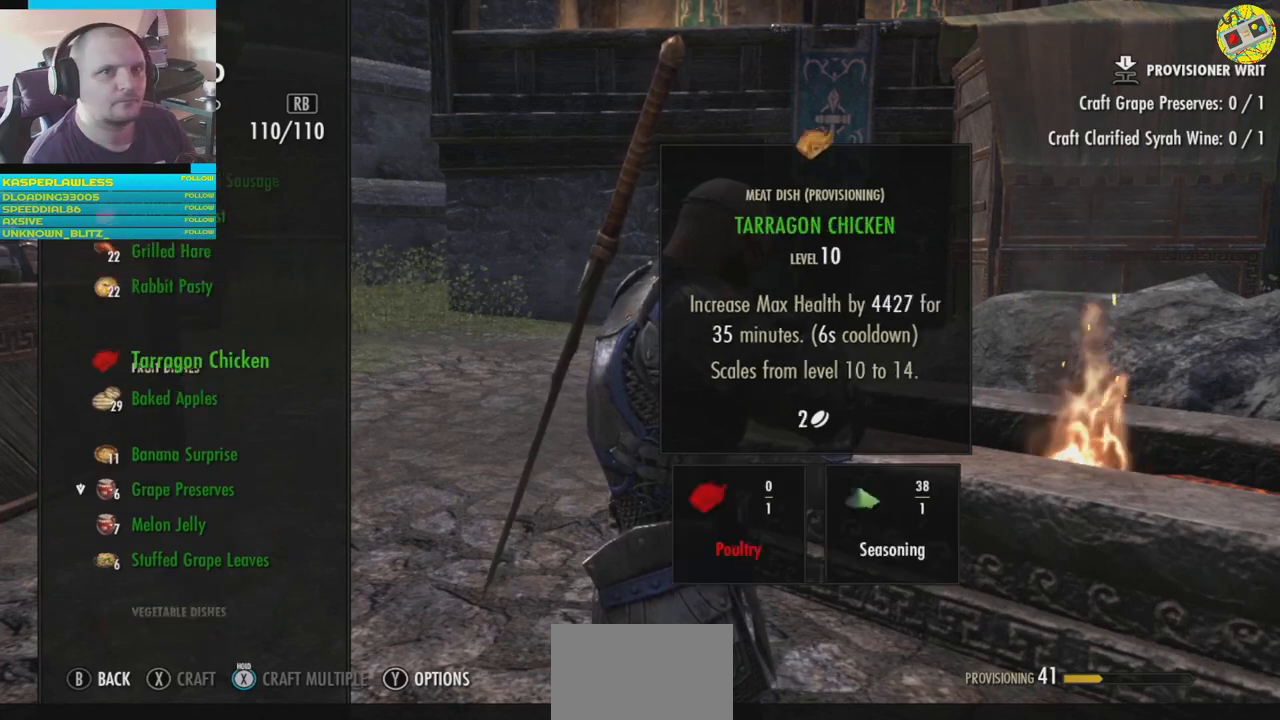
{"buttons": [], "left_stick": "center", "right_stick": "center", "events": [[84, "DPAD_UP", "up"], [217, "DPAD_UP", "down"], [317, "DPAD_UP", "up"]]}
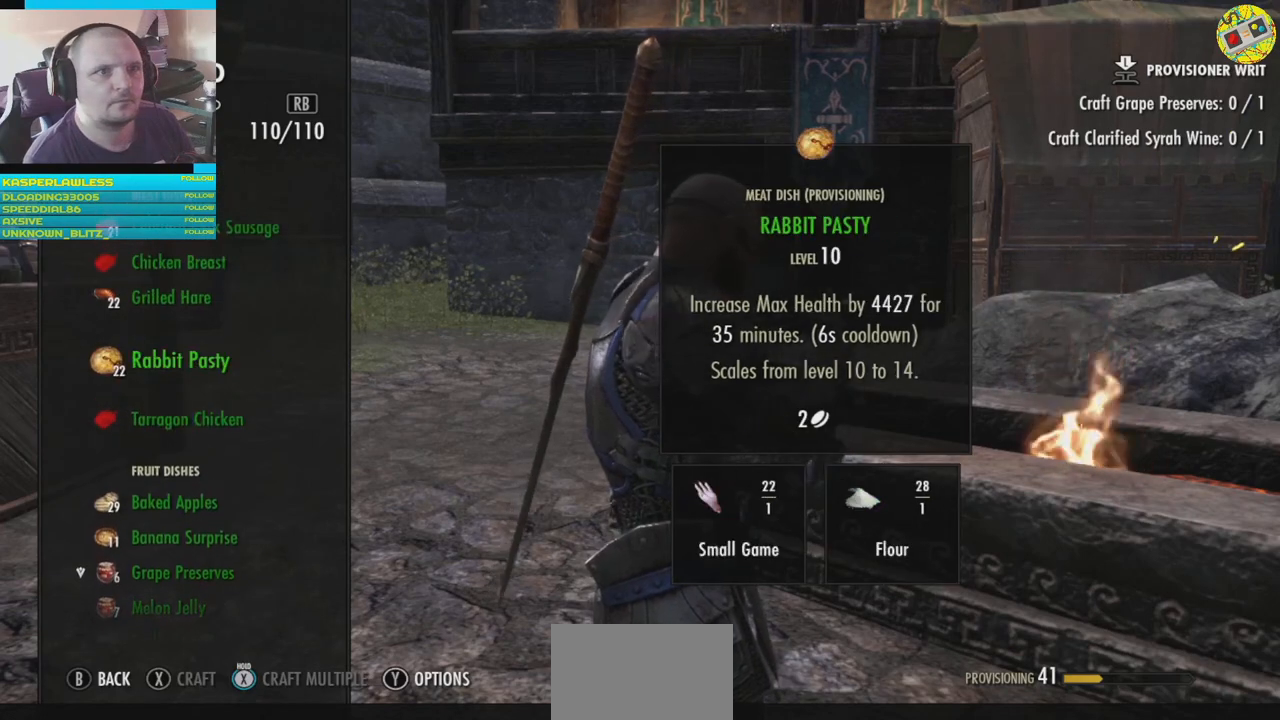
{"buttons": [], "left_stick": "center", "right_stick": "center", "events": [[233, "DPAD_UP", "down"], [367, "DPAD_UP", "up"]]}
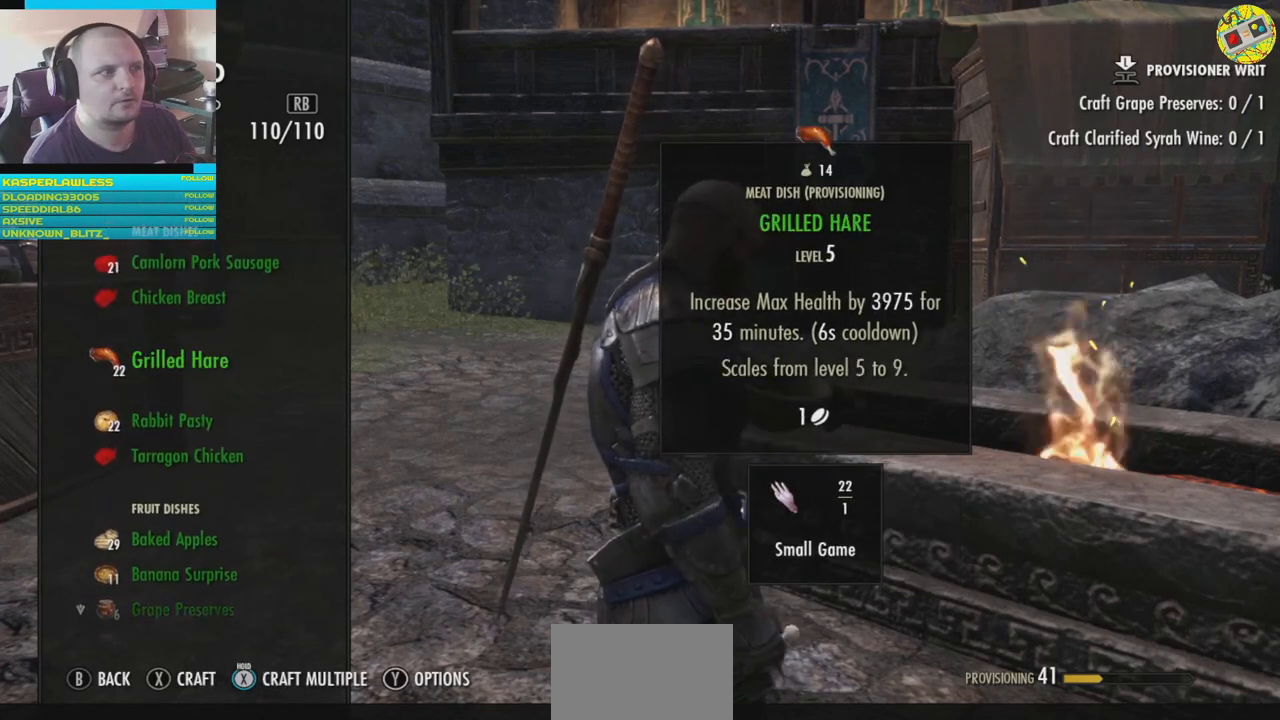
{"buttons": [], "left_stick": "center", "right_stick": "center", "events": [[200, "DPAD_UP", "down"], [300, "DPAD_UP", "up"]]}
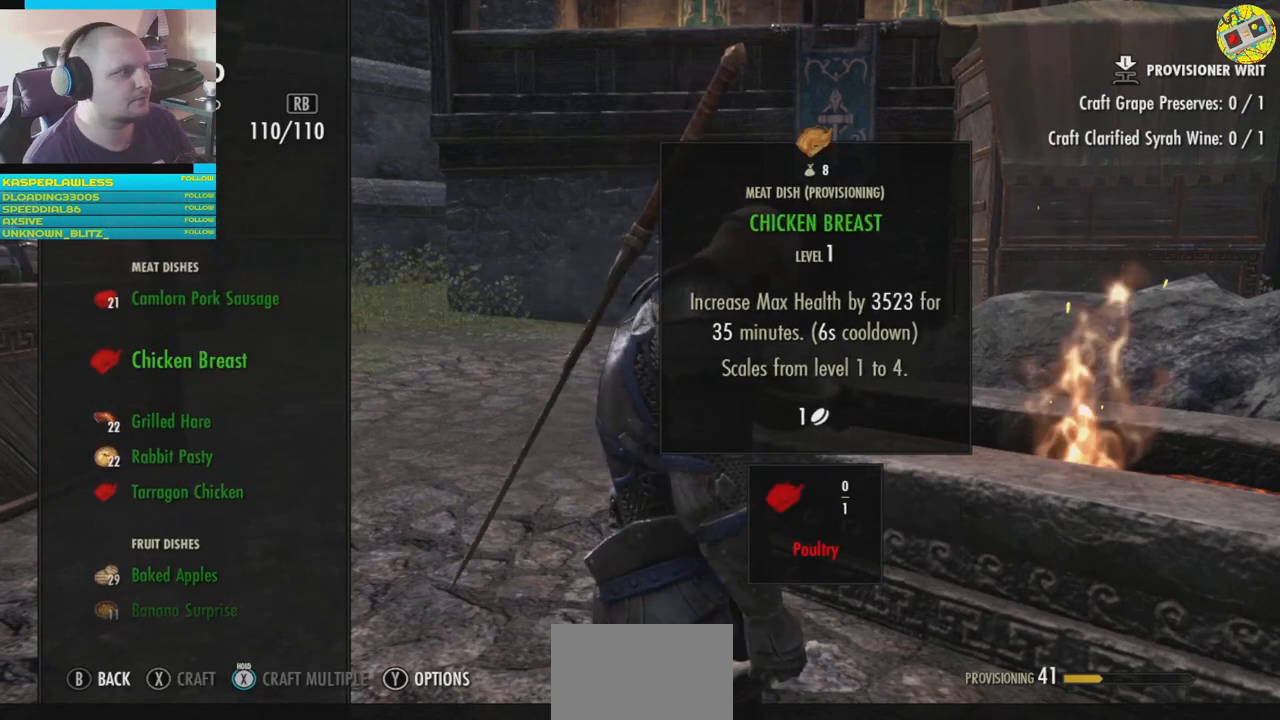
{"buttons": [], "left_stick": "center", "right_stick": "center", "events": [[33, "DPAD_DOWN", "down"], [133, "DPAD_DOWN", "up"], [233, "DPAD_DOWN", "down"], [317, "DPAD_DOWN", "up"], [367, "DPAD_DOWN", "down"], [500, "DPAD_DOWN", "up"]]}
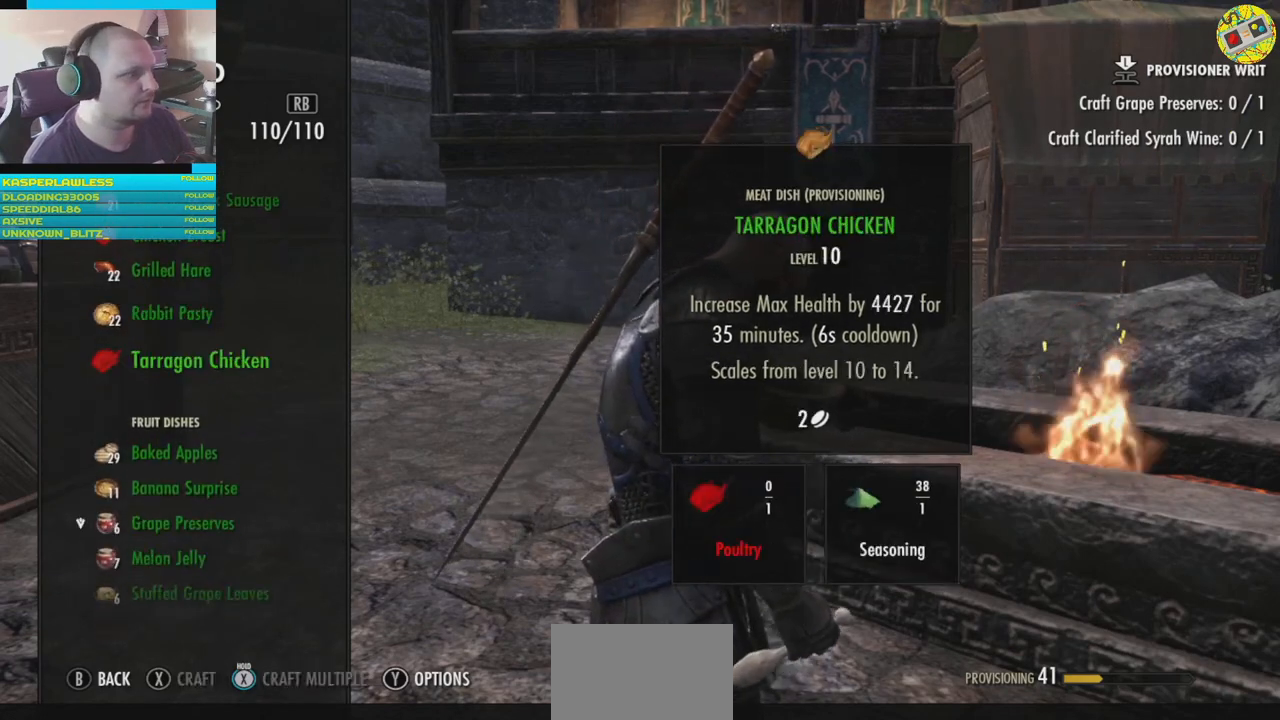
{"buttons": ["DPAD_DOWN"], "left_stick": "center", "right_stick": "center", "events": [[67, "DPAD_DOWN", "down"], [167, "DPAD_DOWN", "up"], [217, "DPAD_DOWN", "down"], [317, "DPAD_DOWN", "up"], [417, "DPAD_DOWN", "down"]]}
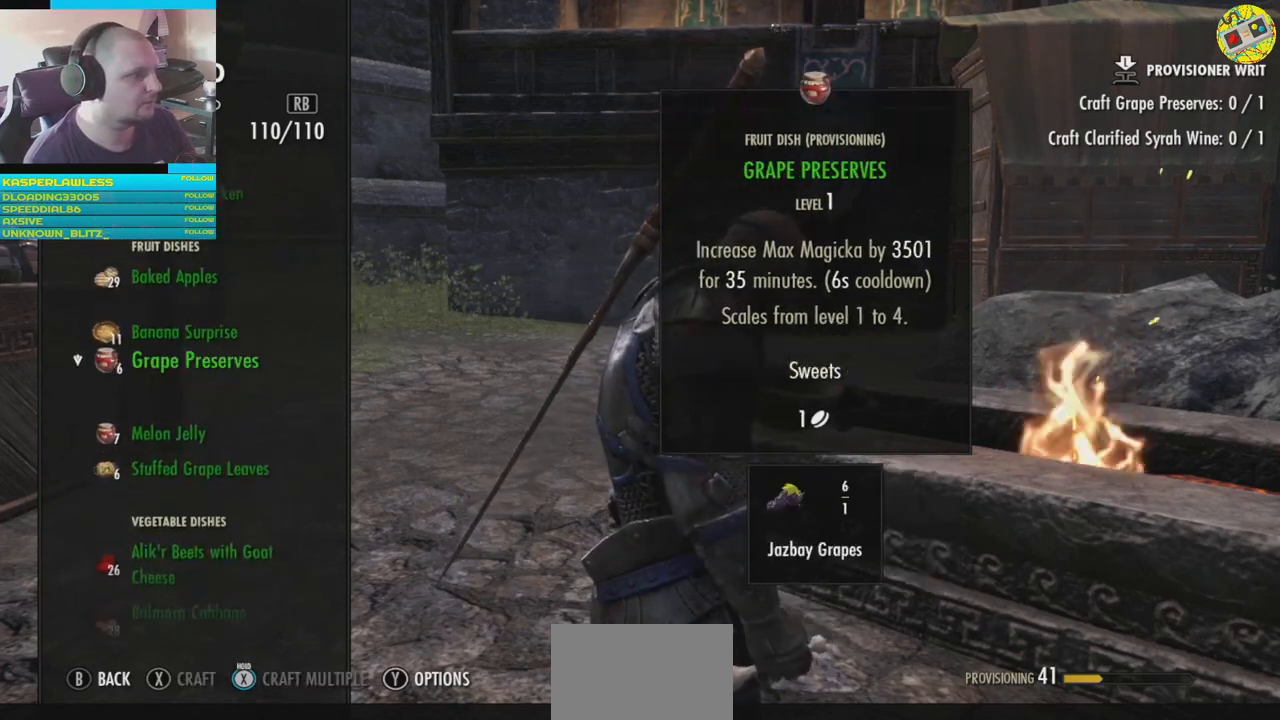
{"buttons": [], "left_stick": "center", "right_stick": "center", "events": [[16, "DPAD_DOWN", "up"]]}